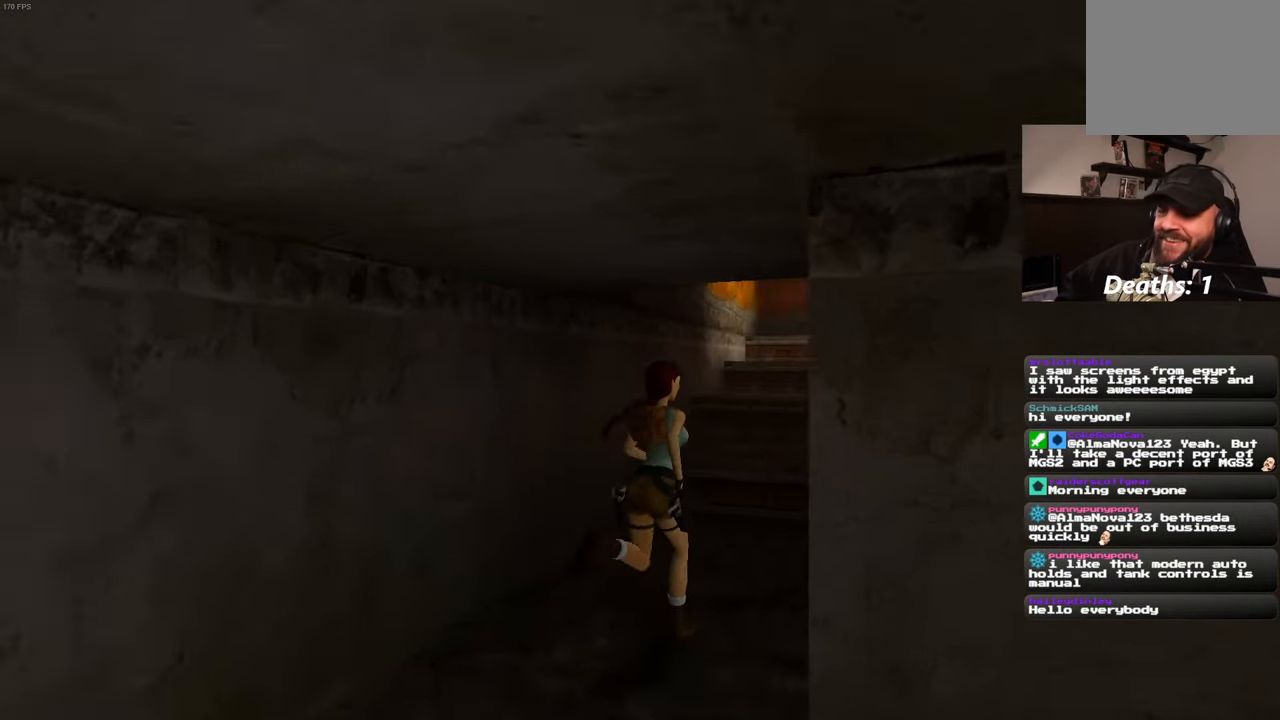
Gameplay with a controller (PlayStation layout); each line is a JSON object with the inputs held at the frame after it (dt_ms = milliseconds from this image to that frame). "events" lists button and stick changes between this image and that frame as [ms after this image, input, new state], when the widget could be followed in between. Not read: HOME L2 L3 R2 R3.
{"dt_ms": 500, "buttons": [], "left_stick": "up", "right_stick": "center", "events": [[67, "left_stick", "center"], [67, "right_stick", "center"], [333, "left_stick", "up"]]}
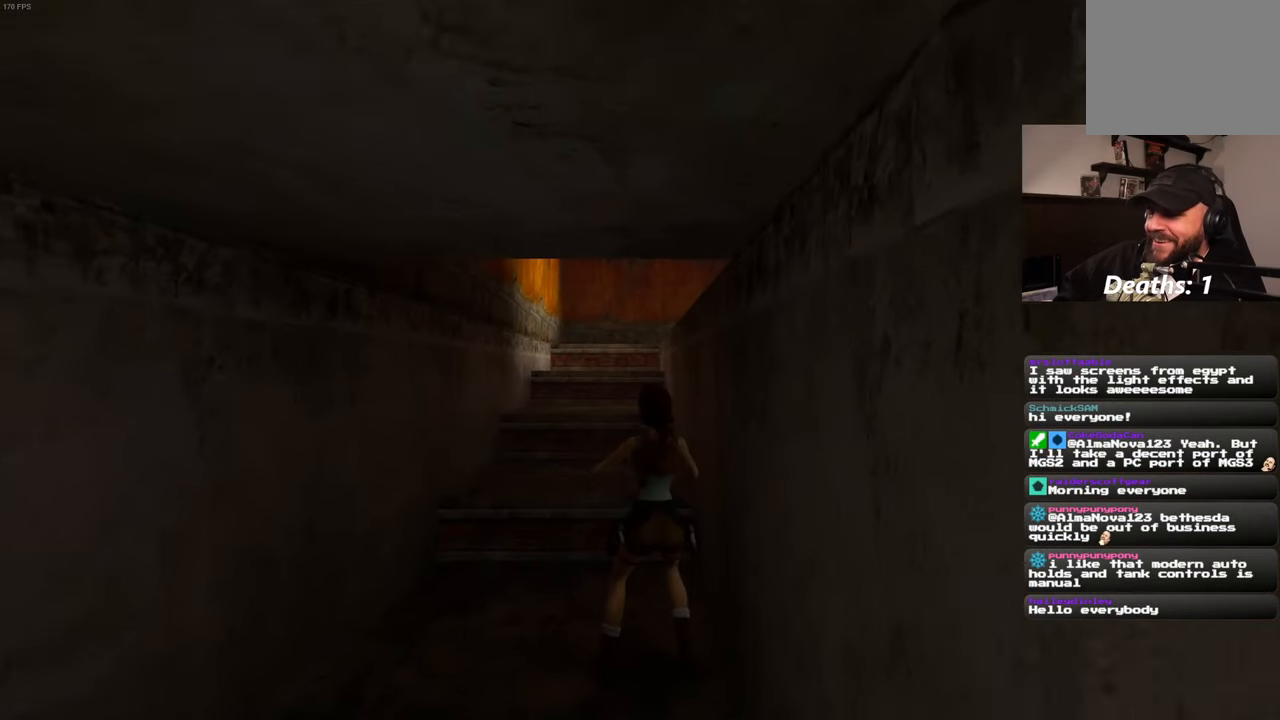
{"dt_ms": 500, "buttons": [], "left_stick": "up", "right_stick": "center", "events": [[83, "right_stick", "left"], [200, "right_stick", "center"]]}
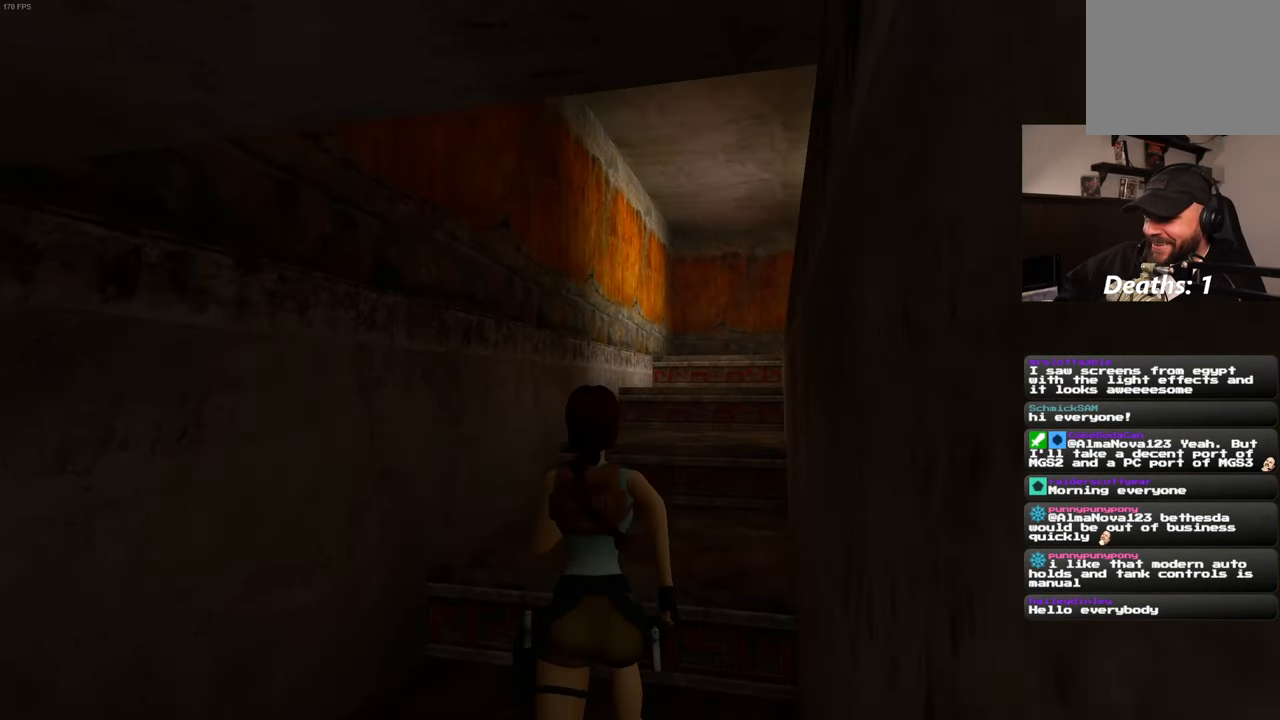
{"dt_ms": 500, "buttons": [], "left_stick": "up", "right_stick": "center", "events": [[267, "right_stick", "down-right"], [367, "right_stick", "center"]]}
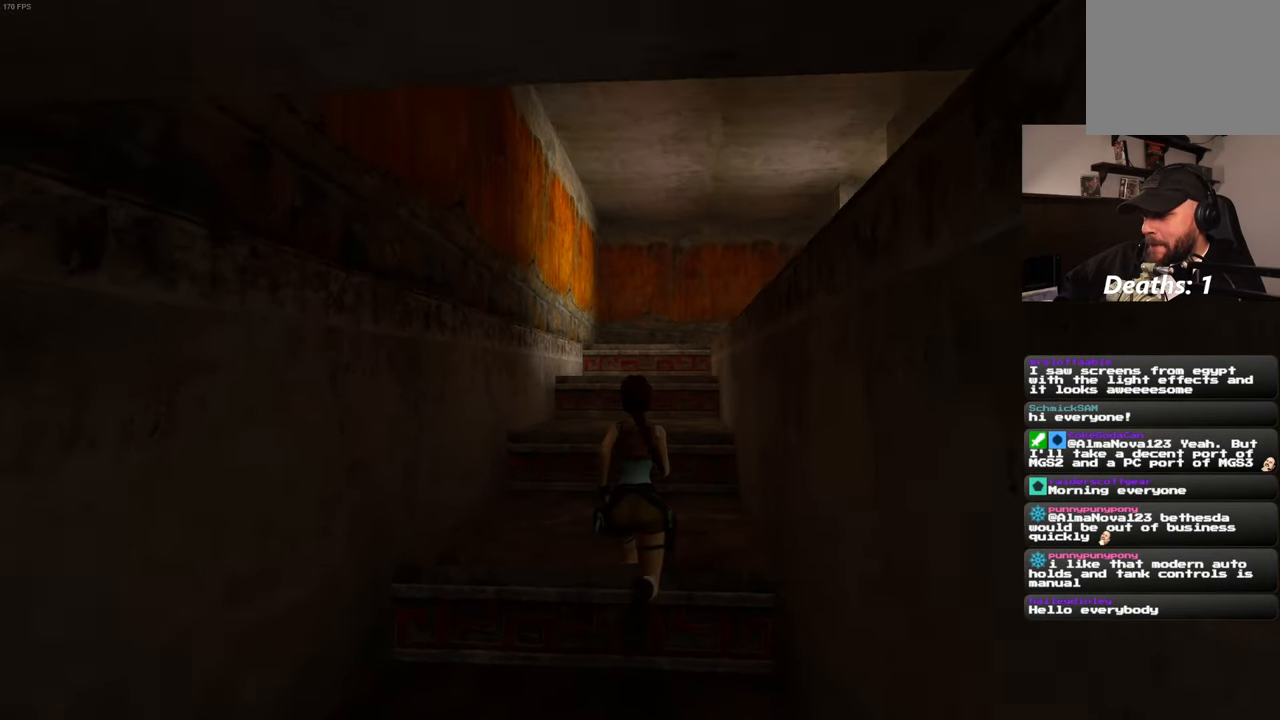
{"dt_ms": 500, "buttons": [], "left_stick": "up", "right_stick": "down-right"}
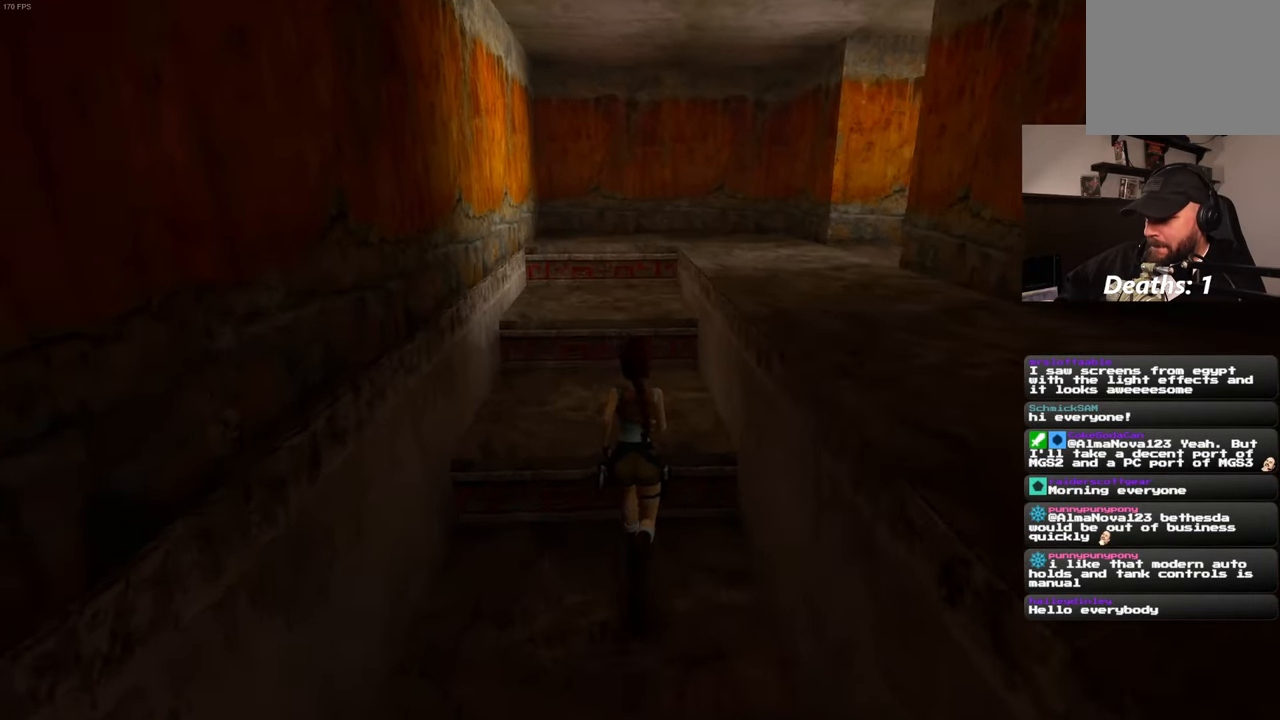
{"dt_ms": 500, "buttons": [], "left_stick": "up", "right_stick": "down-right", "events": [[33, "right_stick", "center"], [467, "right_stick", "down-right"]]}
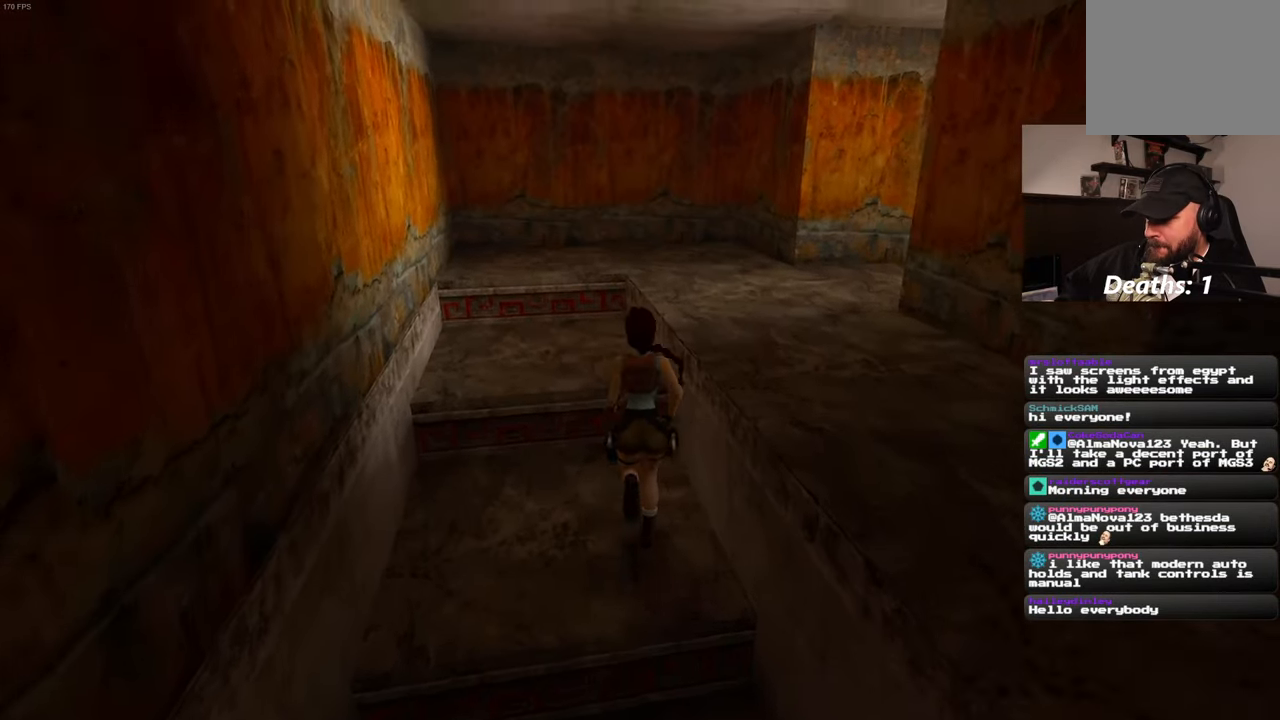
{"dt_ms": 500, "buttons": [], "left_stick": "up", "right_stick": "right", "events": [[50, "left_stick", "up-left"], [317, "right_stick", "right"], [433, "left_stick", "up"]]}
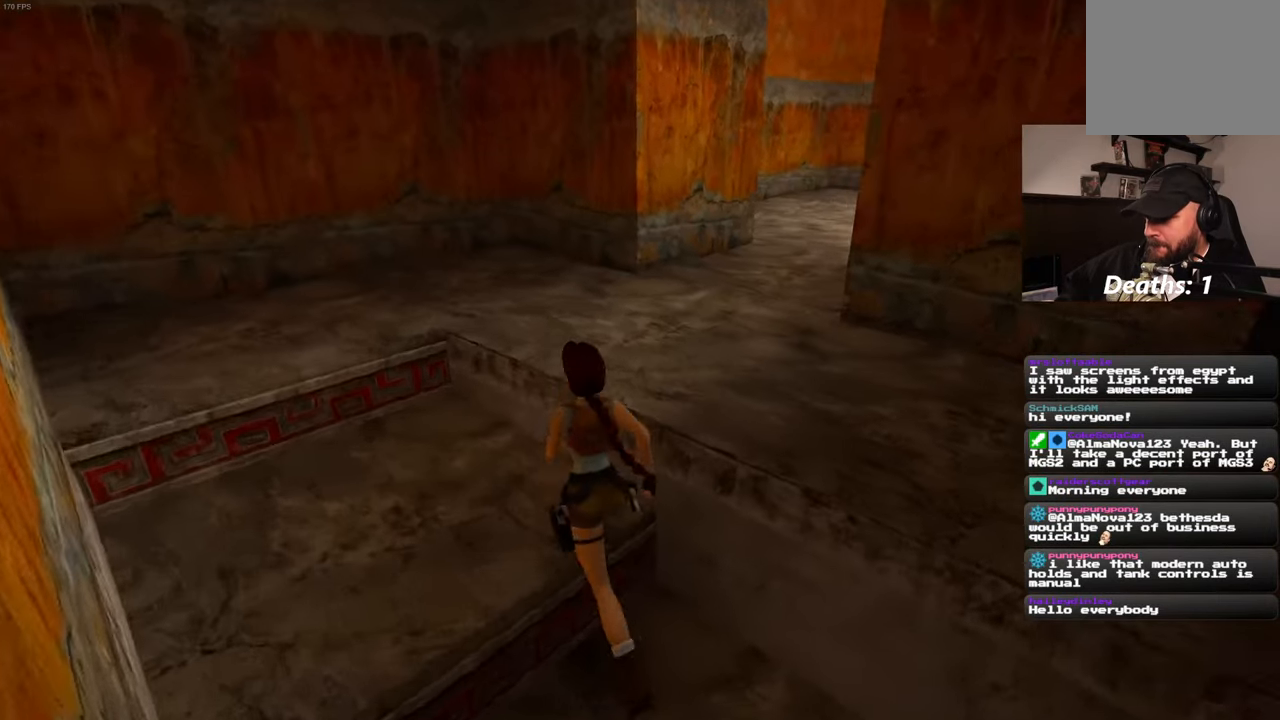
{"dt_ms": 500, "buttons": [], "left_stick": "up", "right_stick": "center", "events": [[33, "right_stick", "center"], [267, "right_stick", "right"], [450, "right_stick", "center"]]}
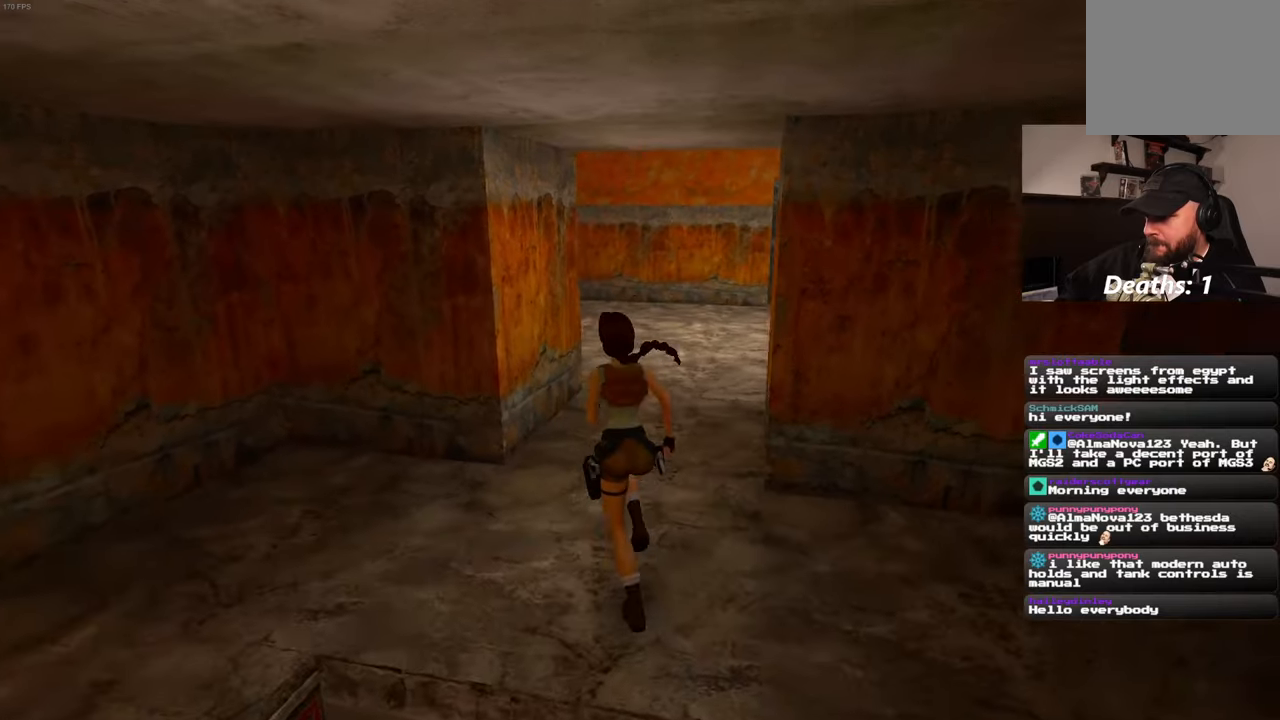
{"dt_ms": 500, "buttons": [], "left_stick": "up", "right_stick": "center", "events": [[267, "right_stick", "up-right"], [467, "right_stick", "center"]]}
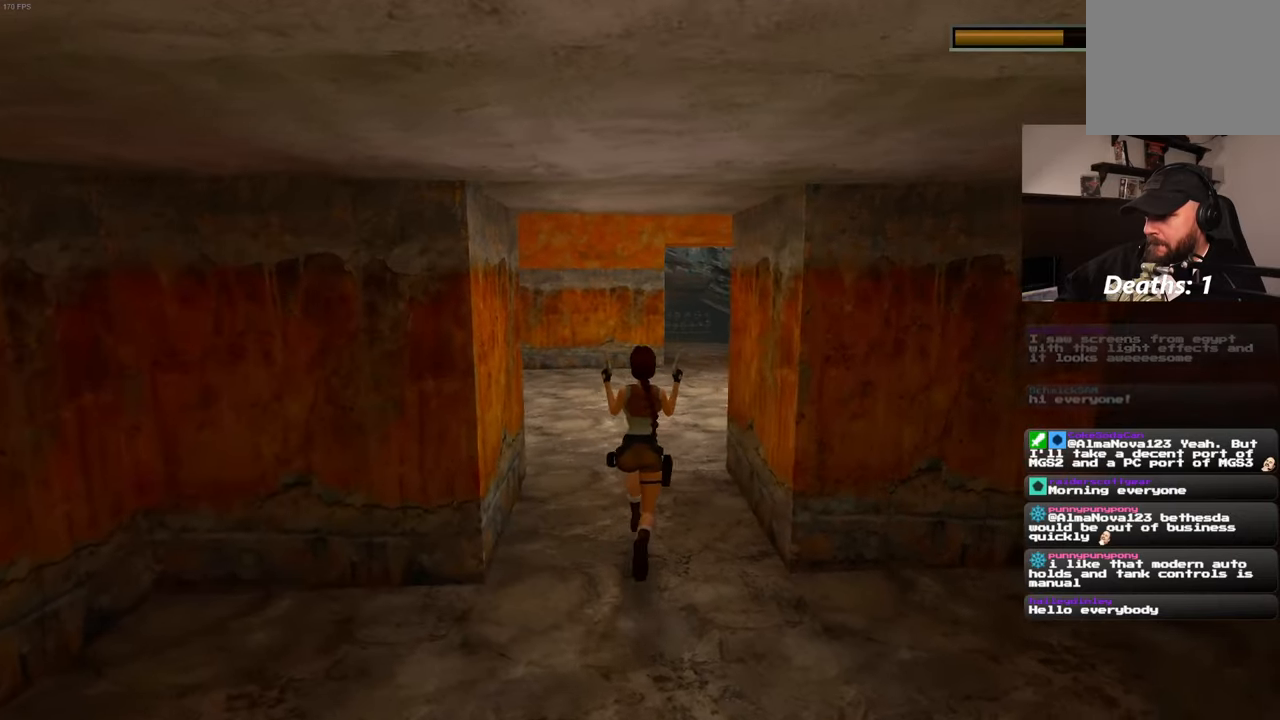
{"dt_ms": 500, "buttons": [], "left_stick": "up", "right_stick": "center", "events": [[167, "right_stick", "up-right"], [350, "right_stick", "center"]]}
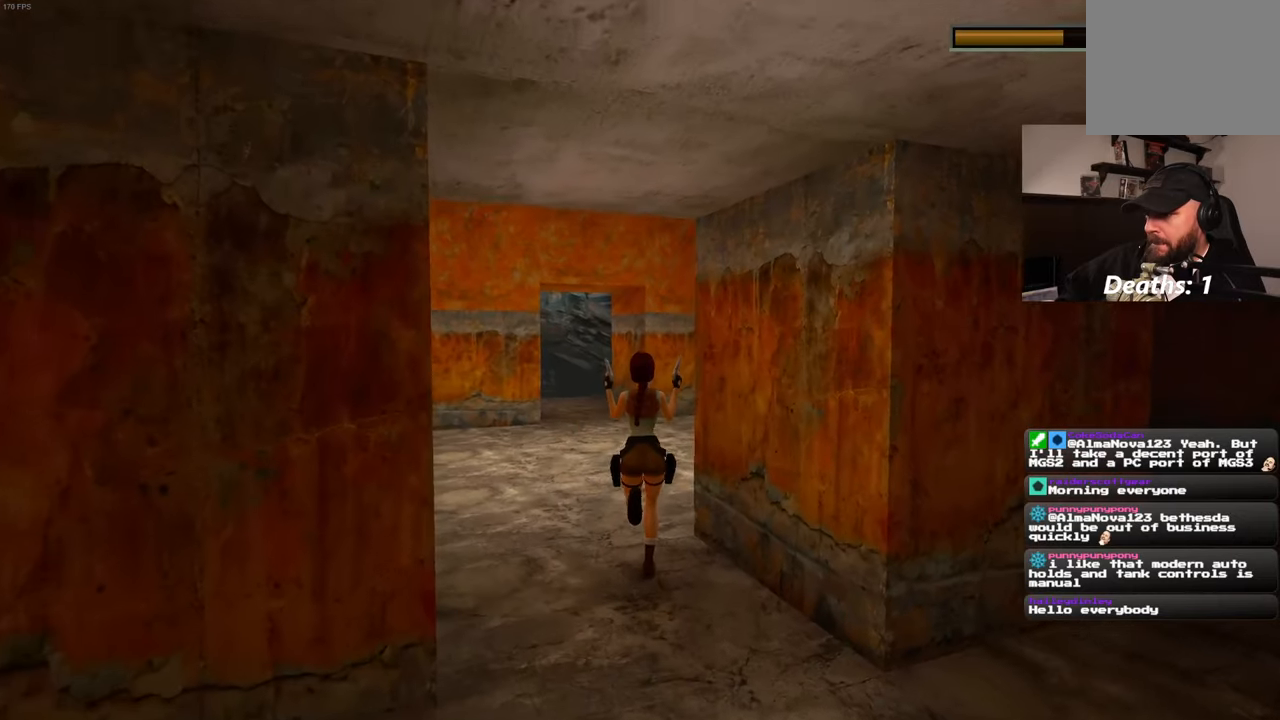
{"dt_ms": 500, "buttons": [], "left_stick": "up", "right_stick": "center", "events": [[84, "right_stick", "up-right"], [384, "right_stick", "center"]]}
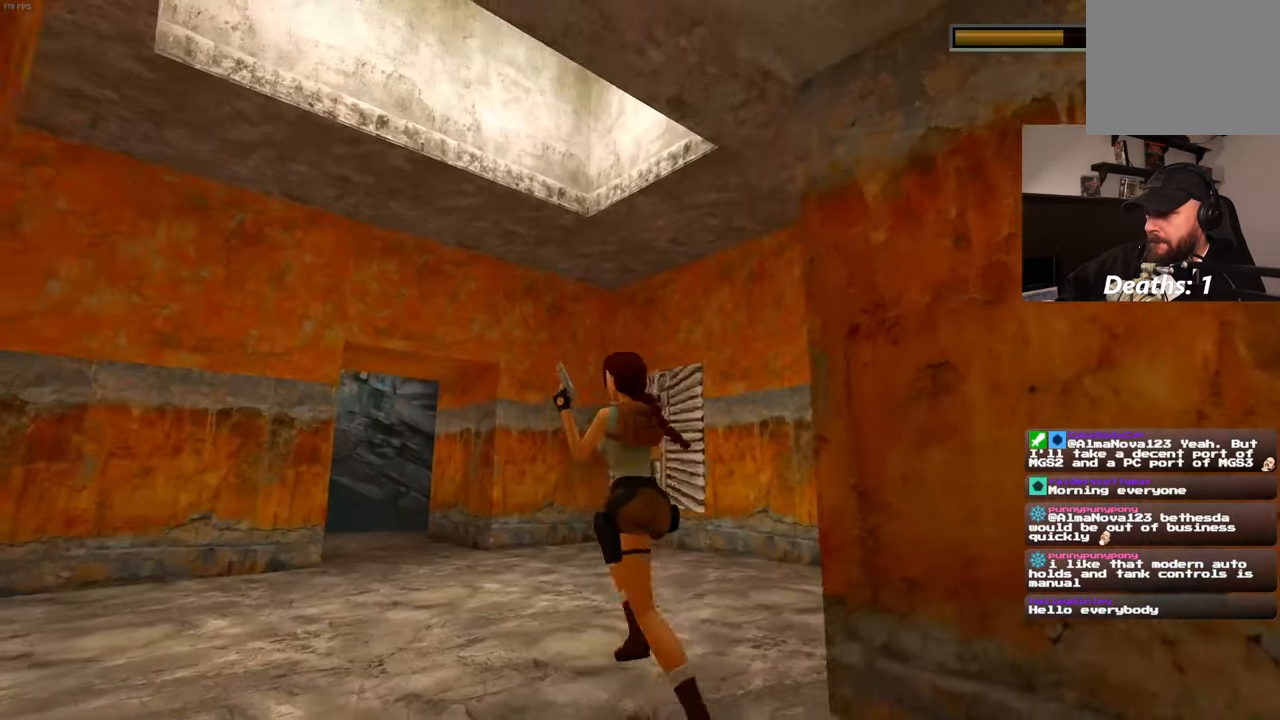
{"dt_ms": 500, "buttons": [], "left_stick": "up-right", "right_stick": "center", "events": [[284, "right_stick", "down-left"], [350, "right_stick", "left"], [400, "left_stick", "up-right"], [500, "right_stick", "center"]]}
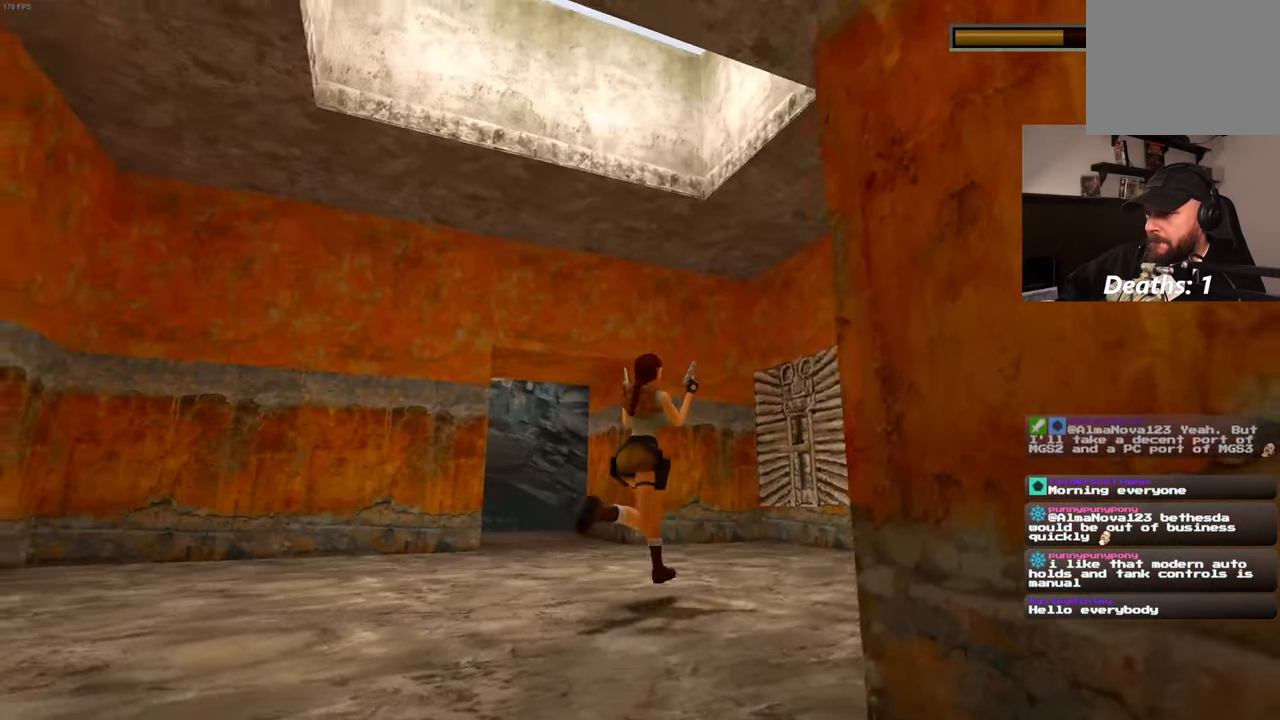
{"dt_ms": 500, "buttons": [], "left_stick": "up", "right_stick": "down-right", "events": [[400, "left_stick", "up"], [417, "right_stick", "down-right"]]}
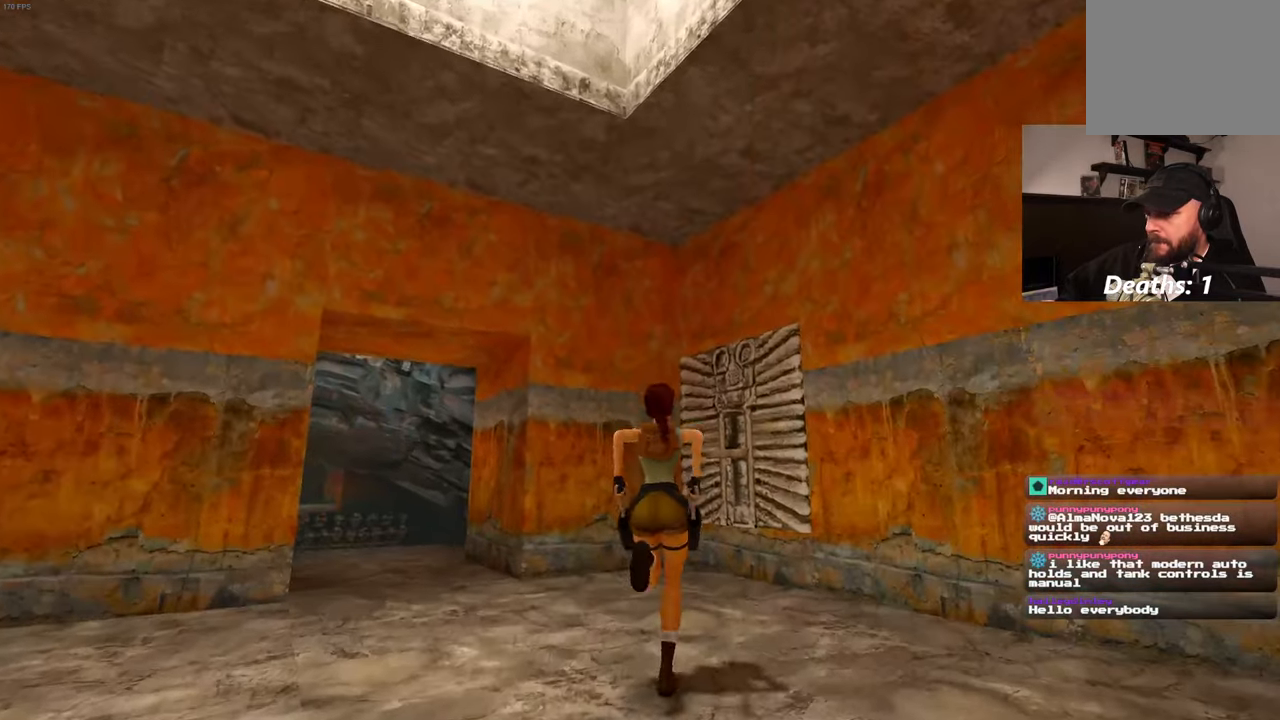
{"dt_ms": 500, "buttons": ["START"], "left_stick": "up", "right_stick": "center", "events": [[50, "START", "down"], [100, "right_stick", "center"], [234, "START", "up"], [500, "START", "down"]]}
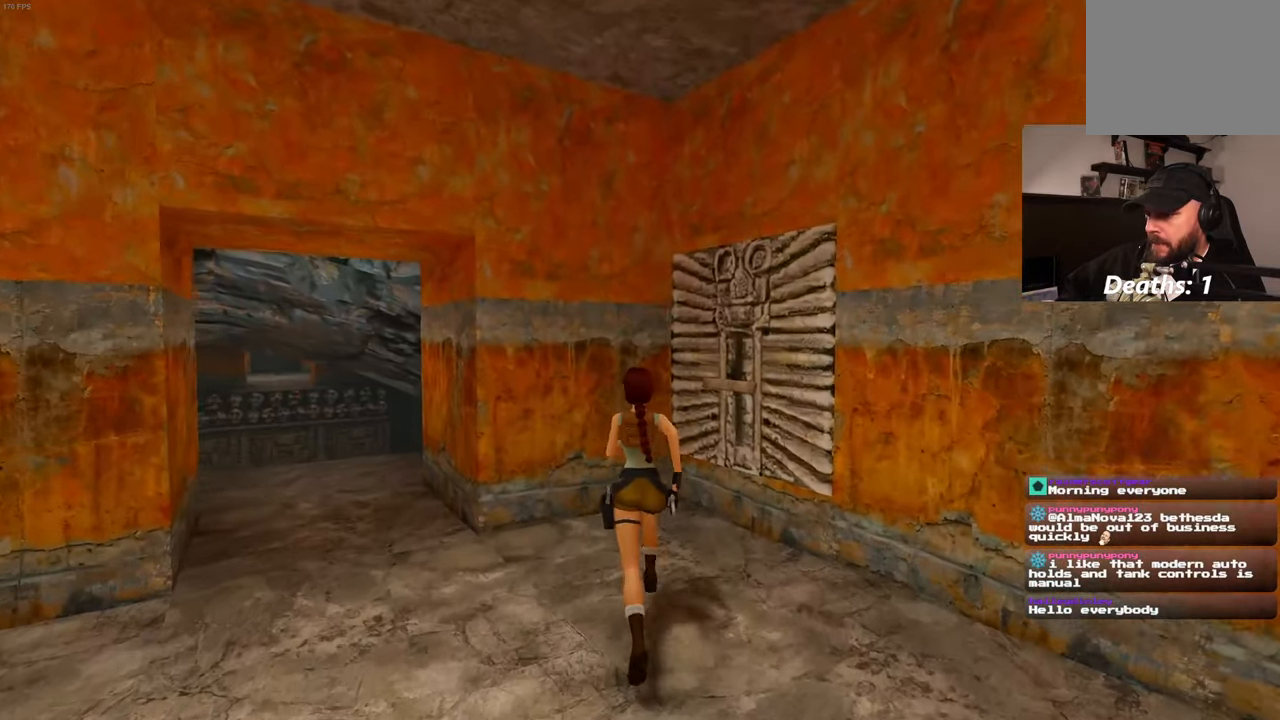
{"dt_ms": 500, "buttons": [], "left_stick": "up-right", "right_stick": "center", "events": [[84, "START", "up"], [250, "left_stick", "up-right"]]}
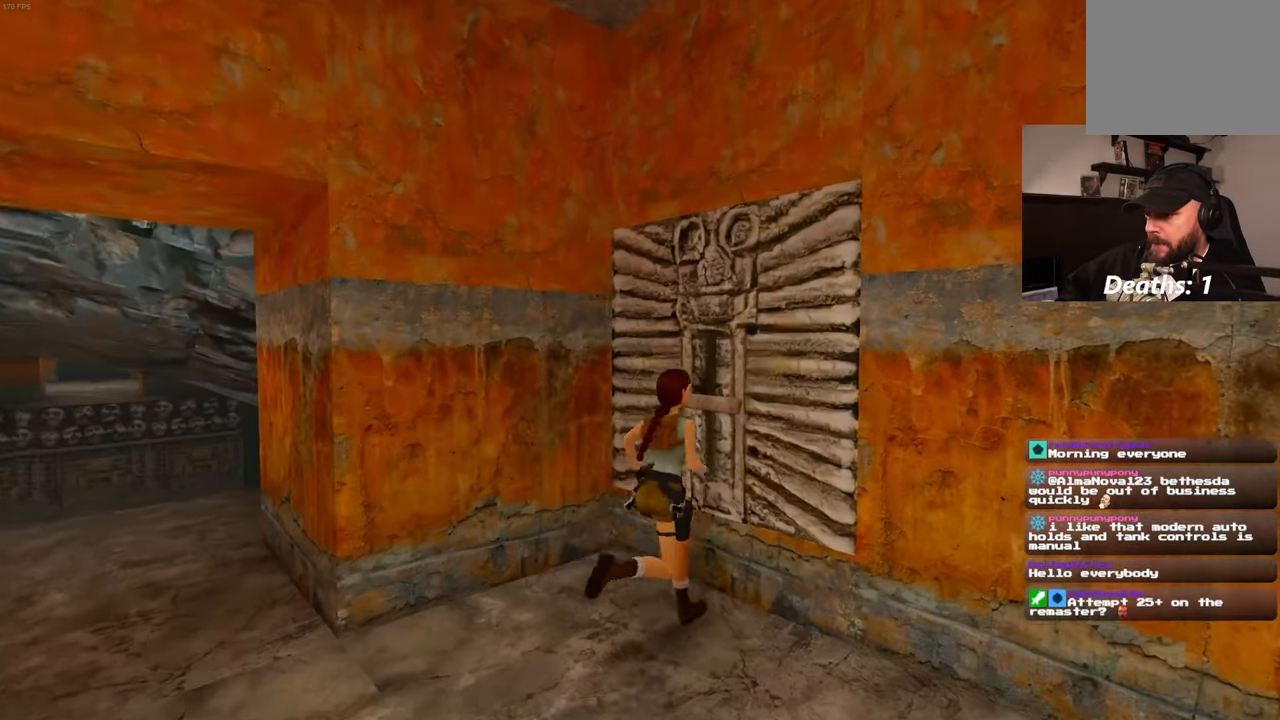
{"dt_ms": 1000, "buttons": ["CROSS"], "left_stick": "center", "right_stick": "center"}
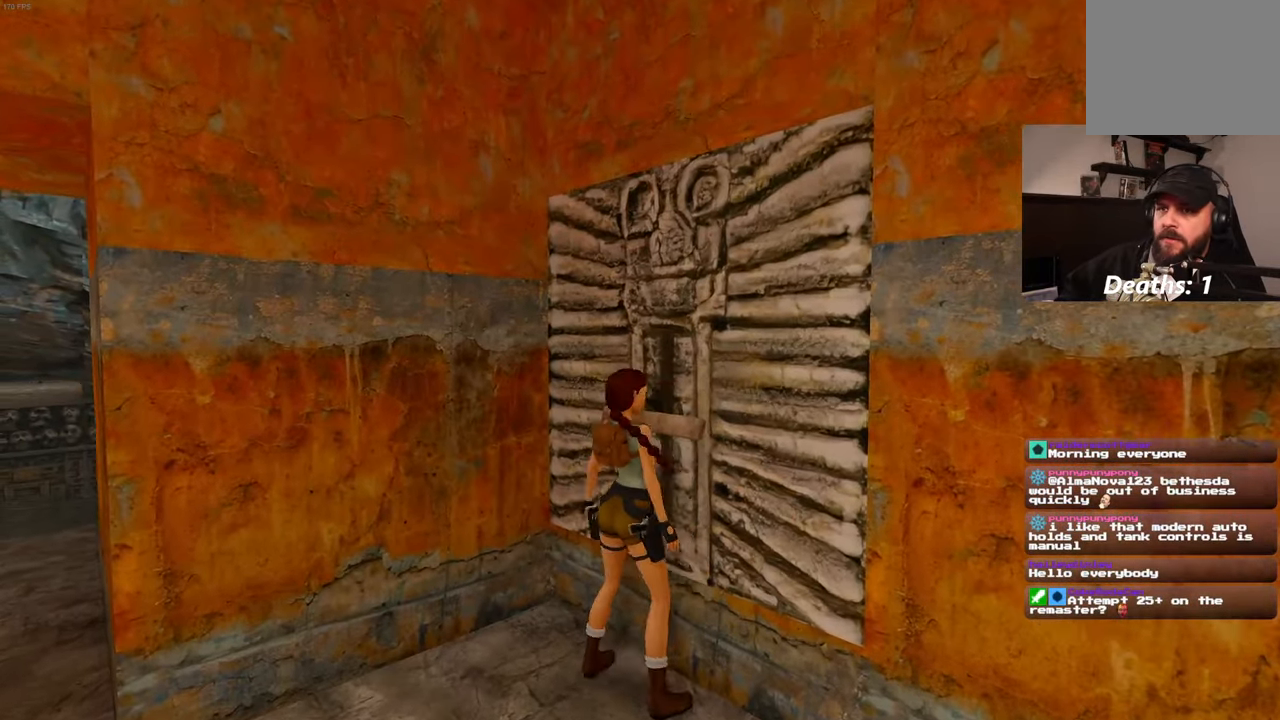
{"dt_ms": 500, "buttons": ["CROSS"], "left_stick": "center", "right_stick": "center"}
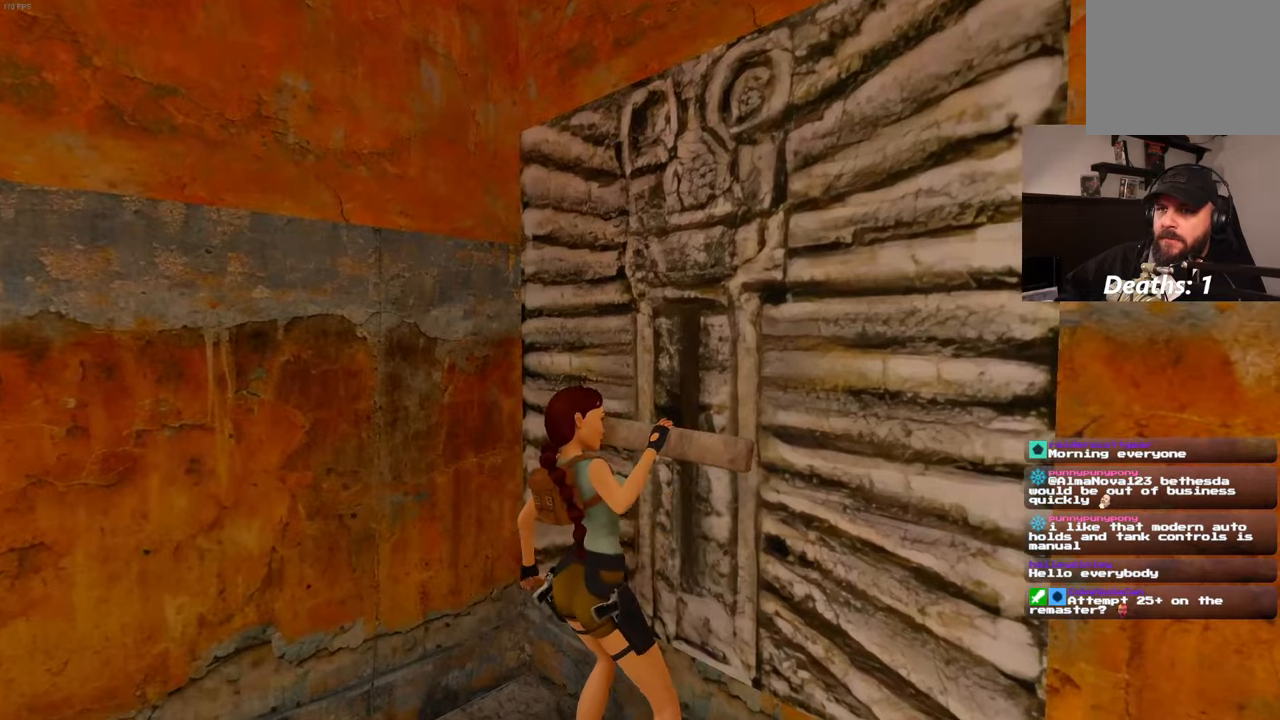
{"dt_ms": 500, "buttons": [], "left_stick": "center", "right_stick": "left", "events": [[116, "CROSS", "up"], [416, "right_stick", "left"]]}
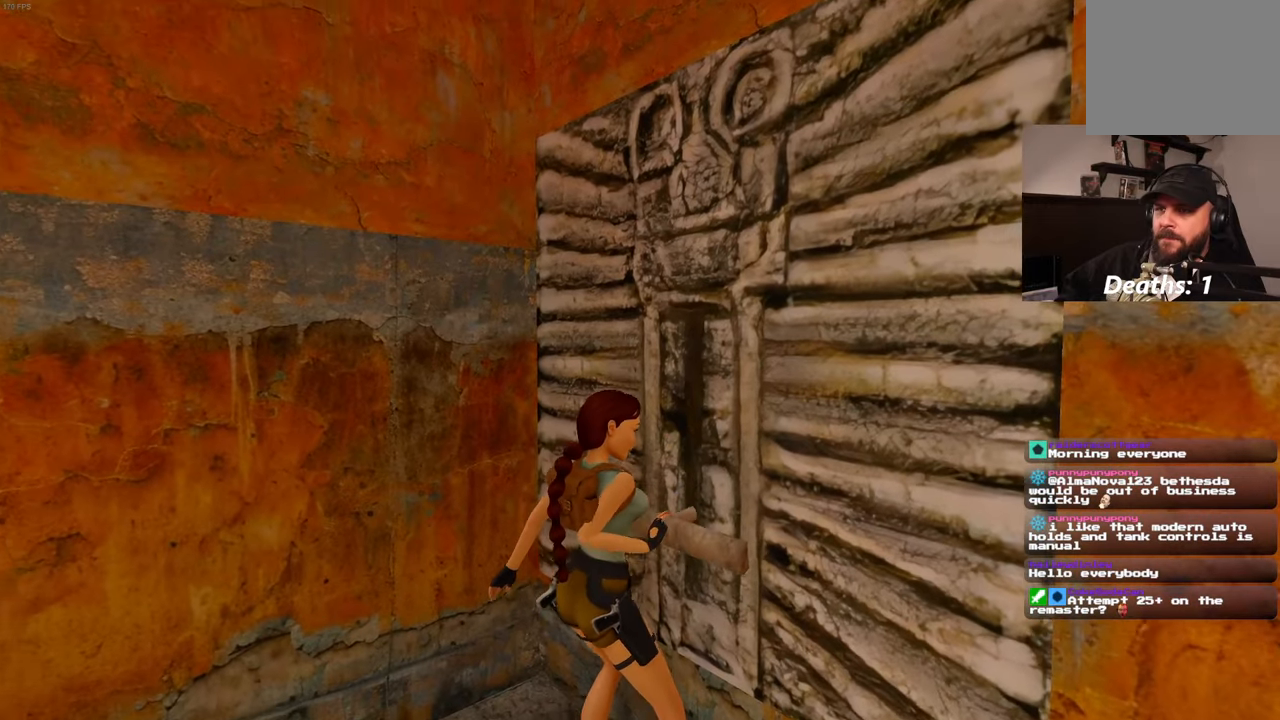
{"dt_ms": 500, "buttons": [], "left_stick": "left", "right_stick": "left", "events": [[200, "left_stick", "left"]]}
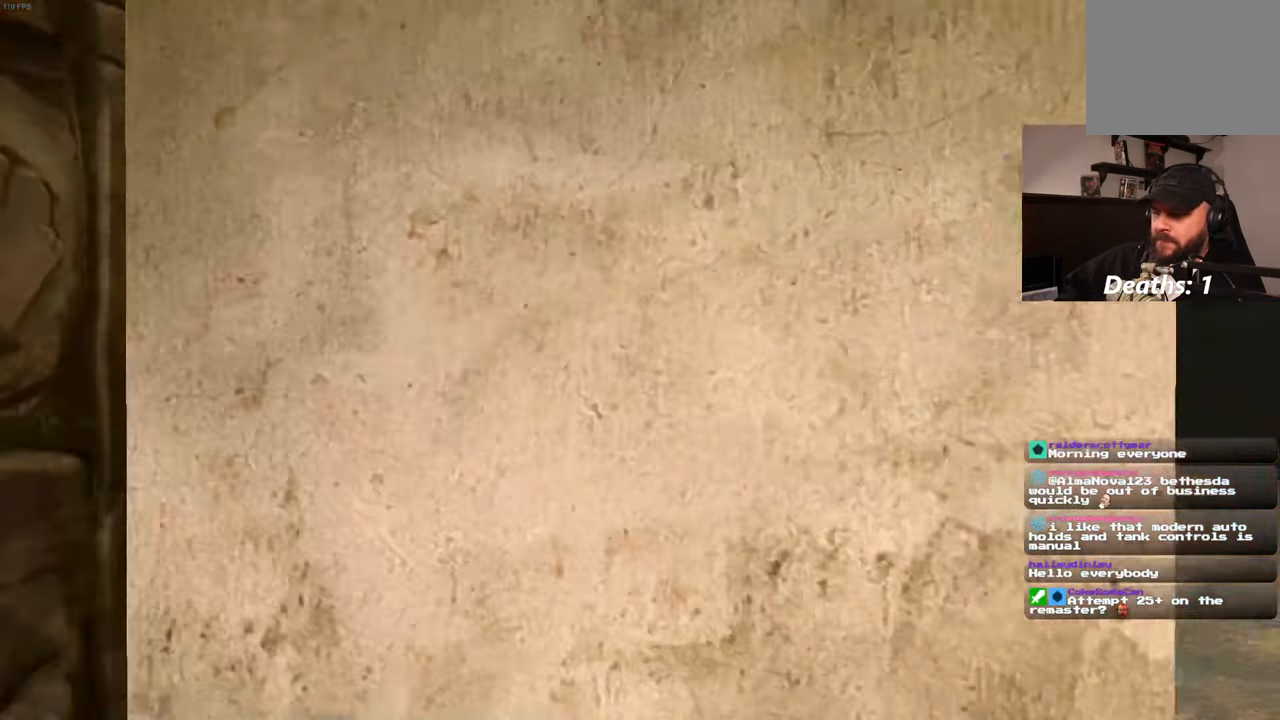
{"dt_ms": 500, "buttons": [], "left_stick": "center", "right_stick": "center"}
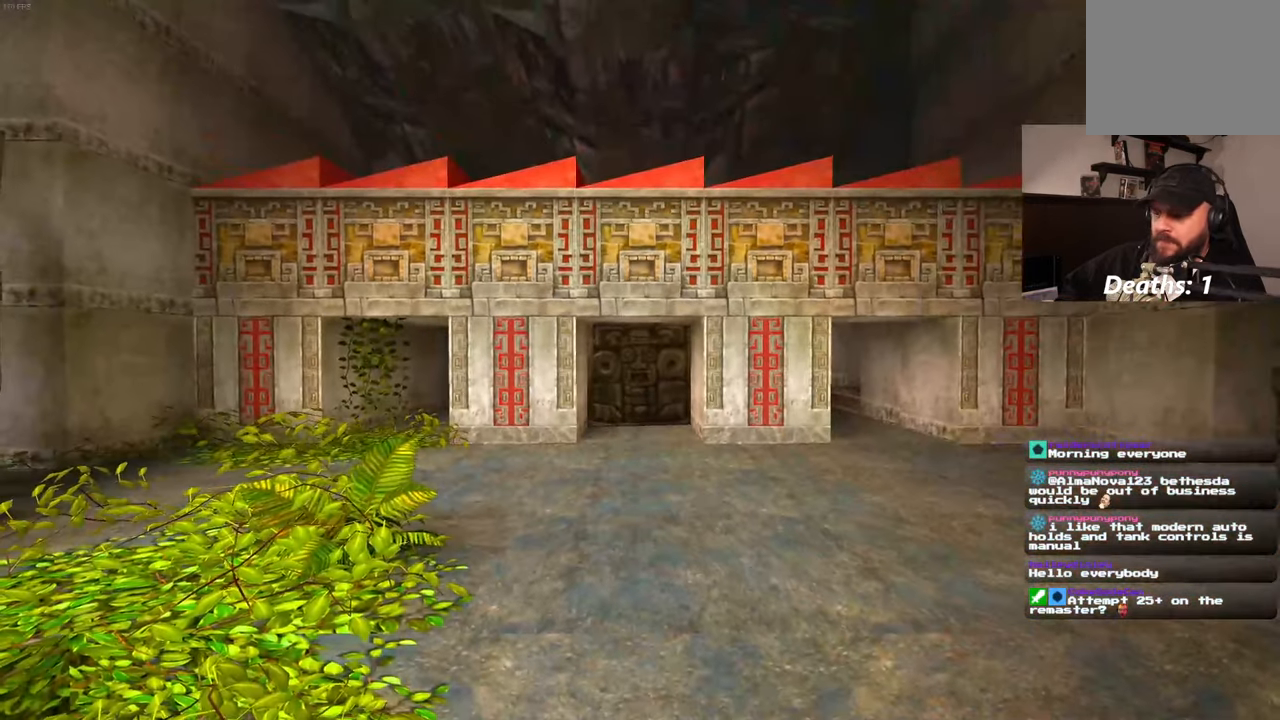
{"dt_ms": 500, "buttons": [], "left_stick": "center", "right_stick": "center"}
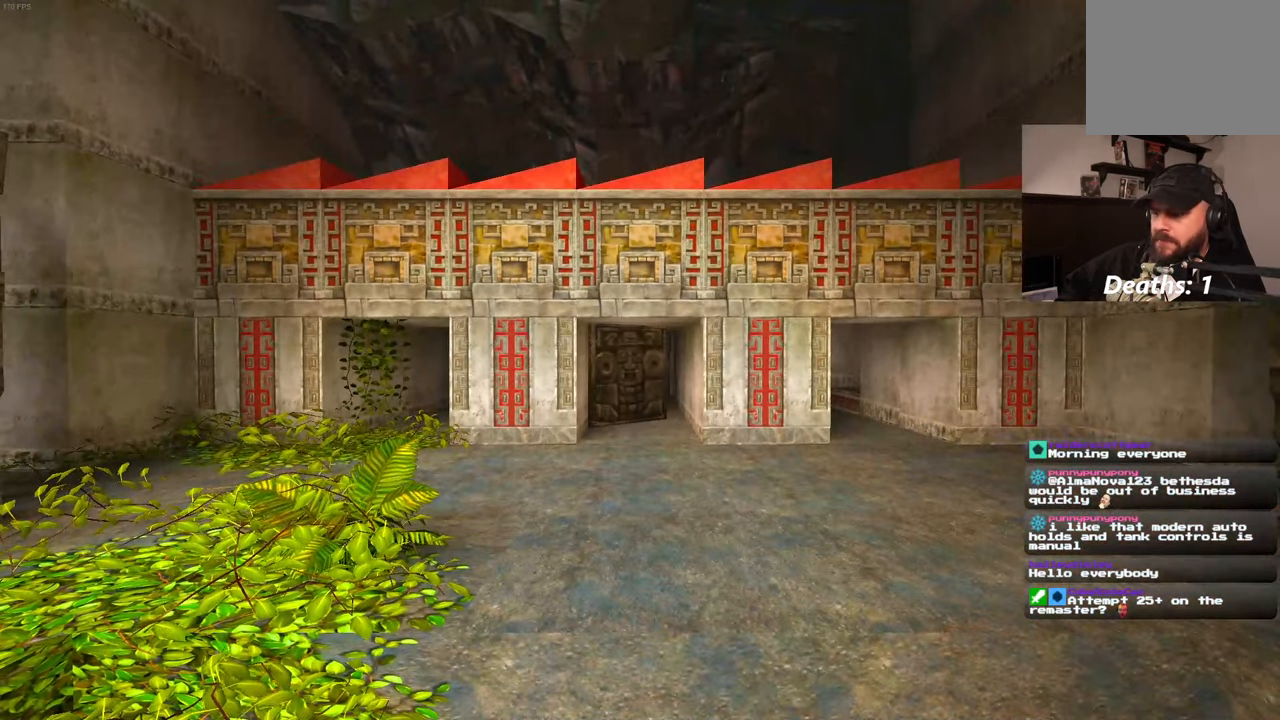
{"dt_ms": 500, "buttons": [], "left_stick": "center", "right_stick": "center"}
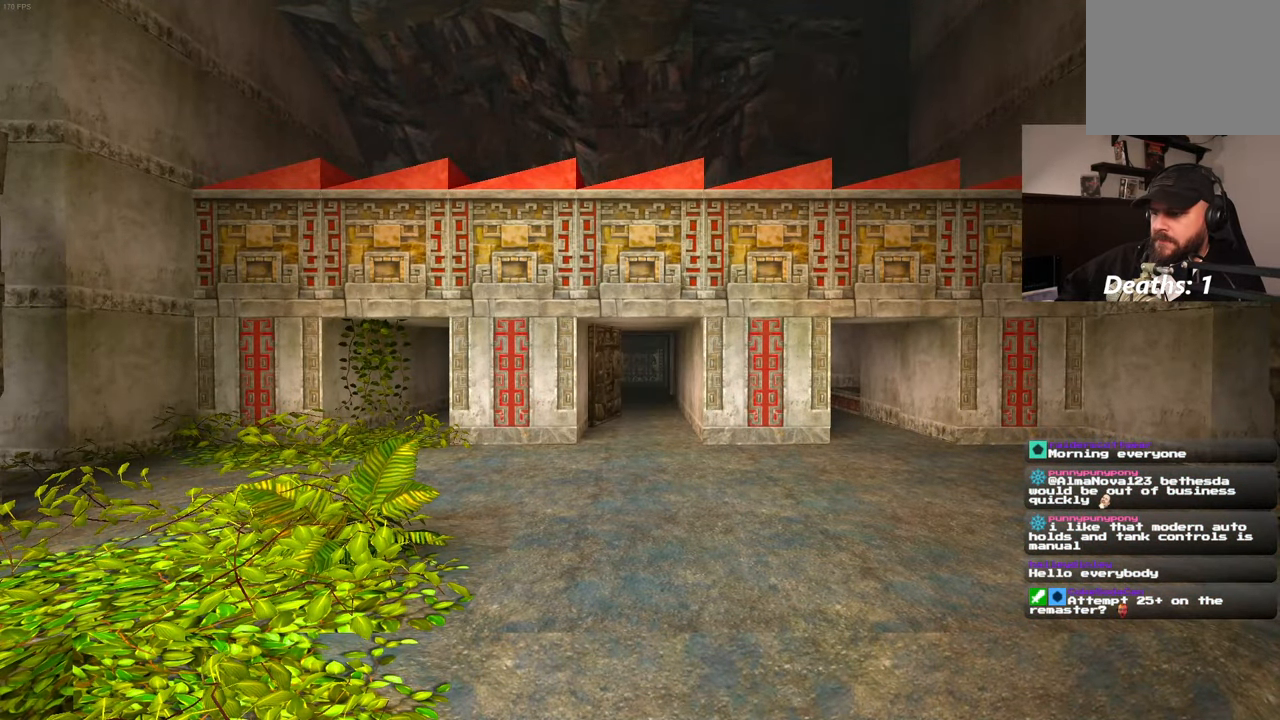
{"dt_ms": 500, "buttons": [], "left_stick": "center", "right_stick": "center", "events": []}
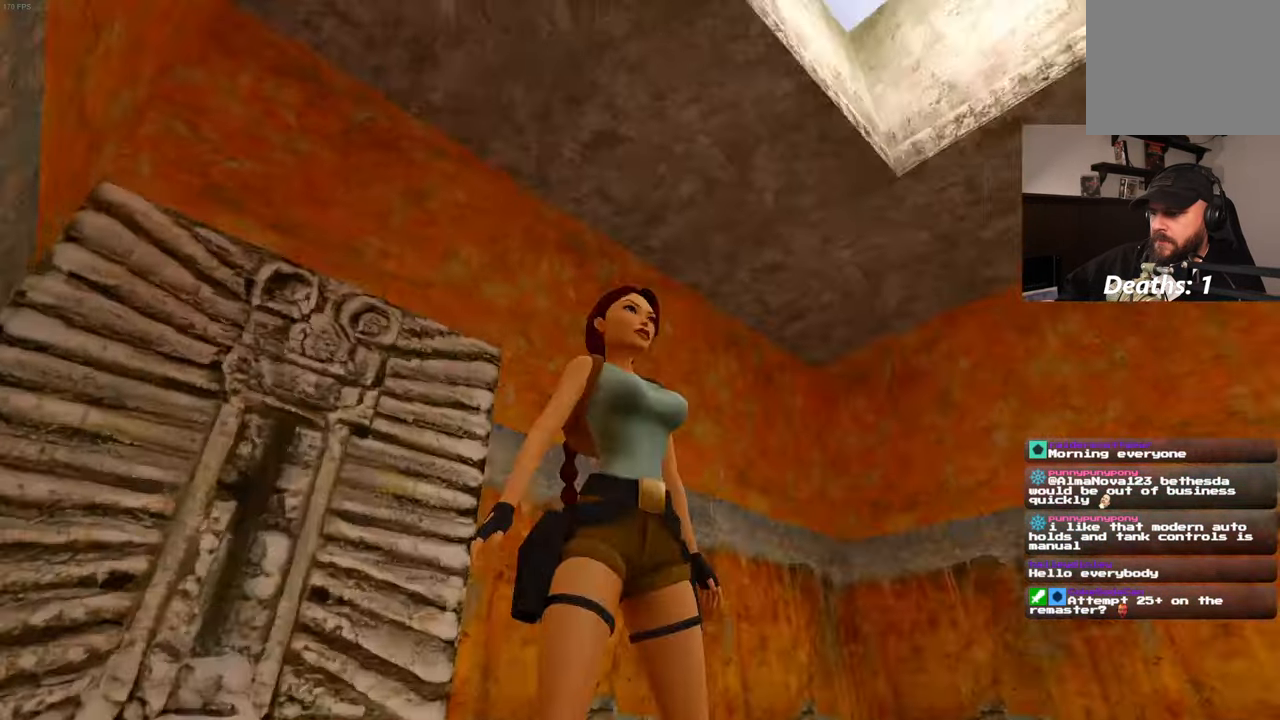
{"dt_ms": 500, "buttons": [], "left_stick": "center", "right_stick": "center", "events": []}
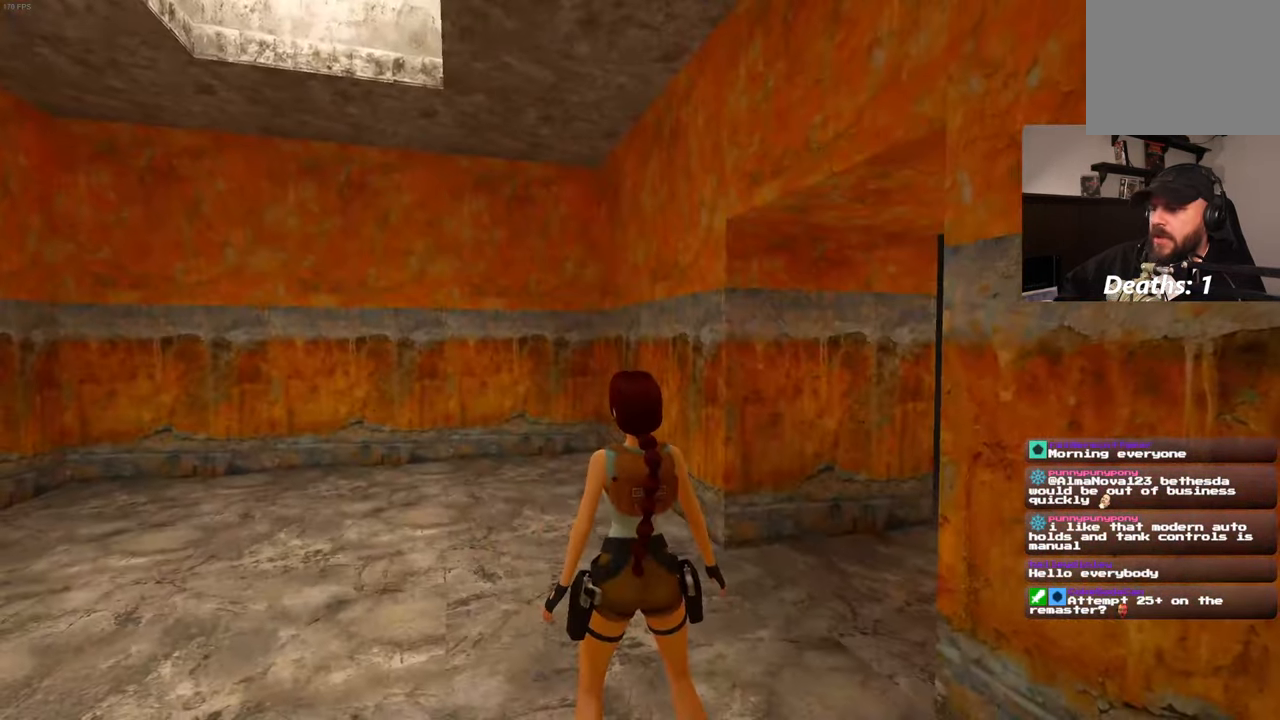
{"dt_ms": 500, "buttons": [], "left_stick": "up", "right_stick": "left", "events": [[233, "left_stick", "up"], [283, "right_stick", "down-left"], [366, "right_stick", "left"]]}
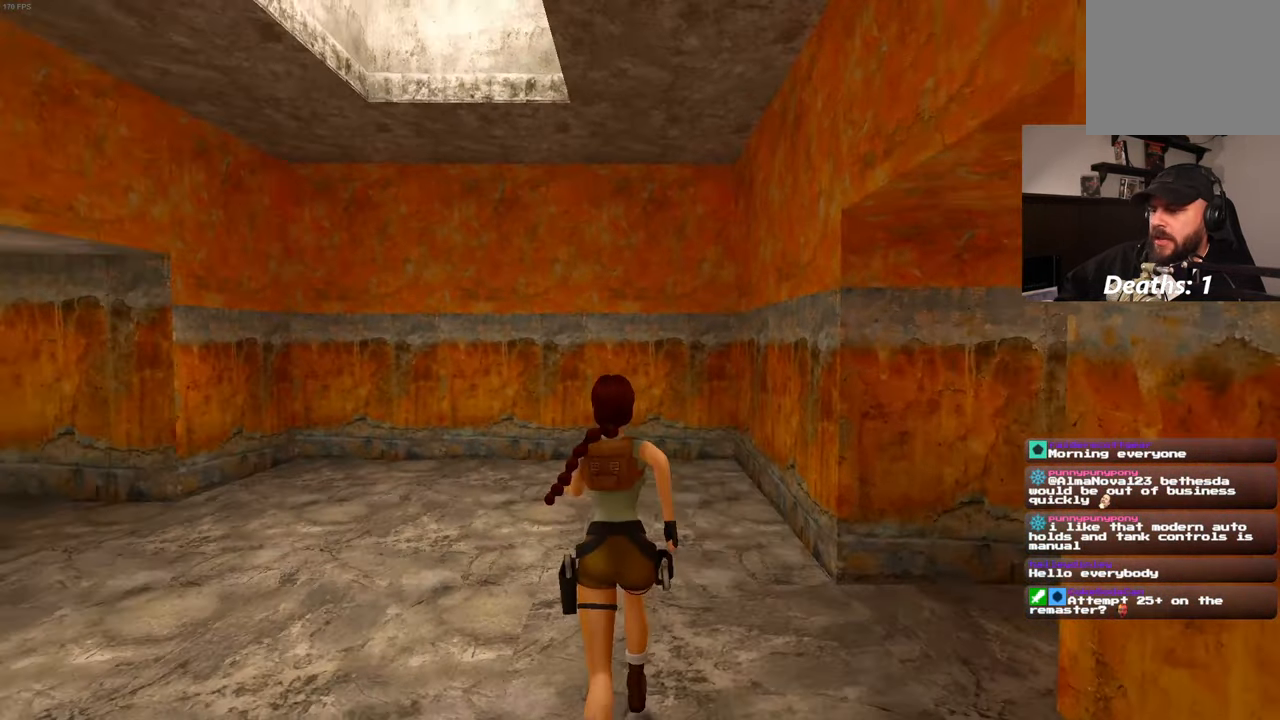
{"dt_ms": 500, "buttons": [], "left_stick": "center", "right_stick": "down-right"}
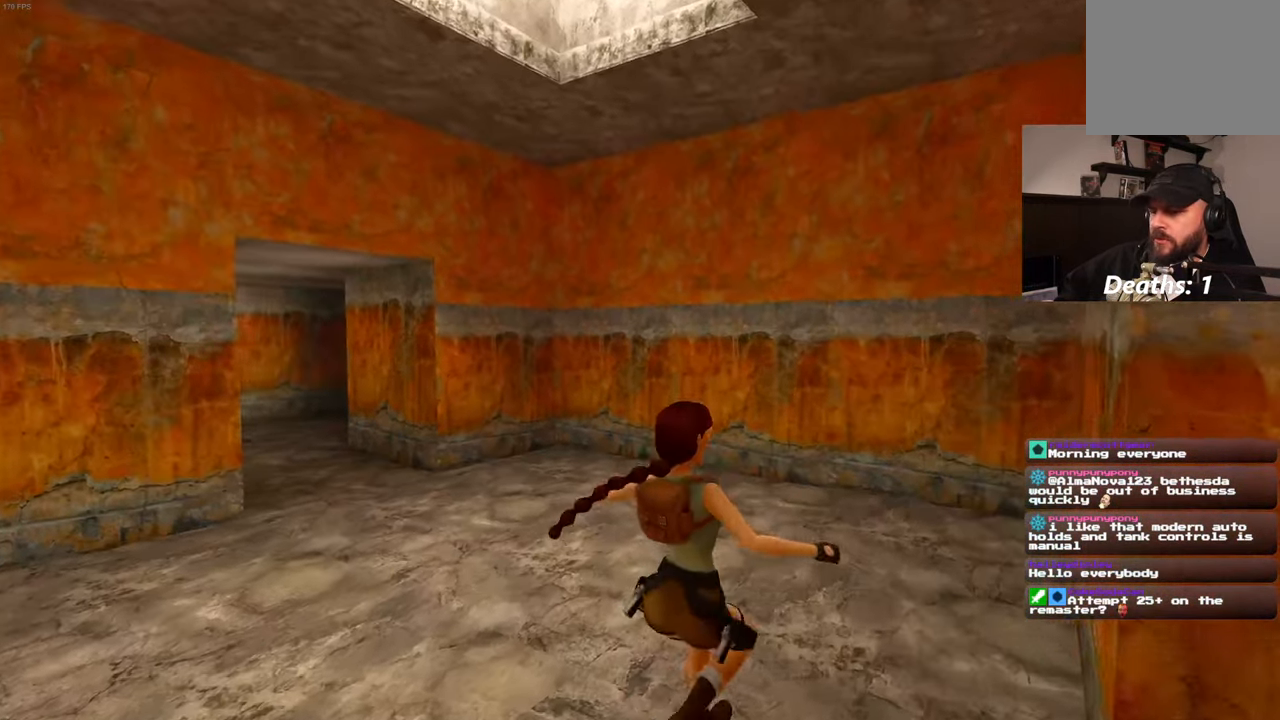
{"dt_ms": 500, "buttons": [], "left_stick": "center", "right_stick": "right"}
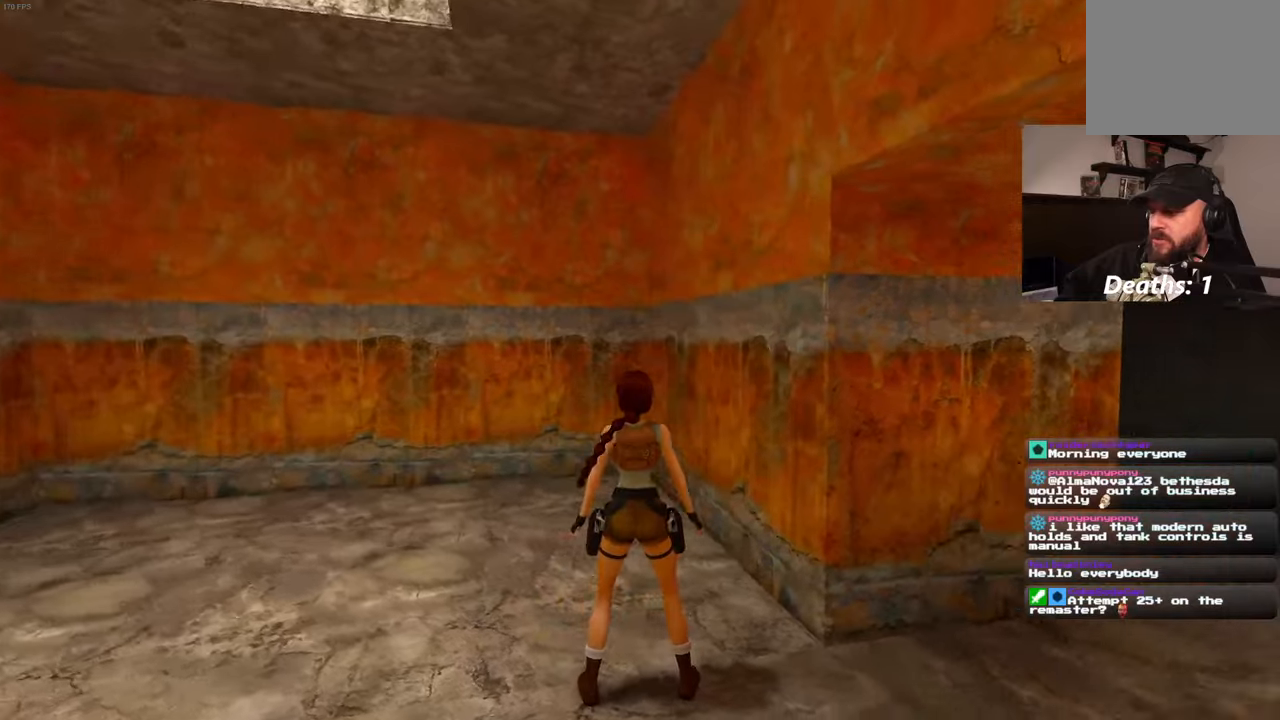
{"dt_ms": 500, "buttons": [], "left_stick": "right", "right_stick": "down-right", "events": [[283, "left_stick", "up-right"], [283, "right_stick", "center"], [383, "left_stick", "right"], [500, "right_stick", "down-right"]]}
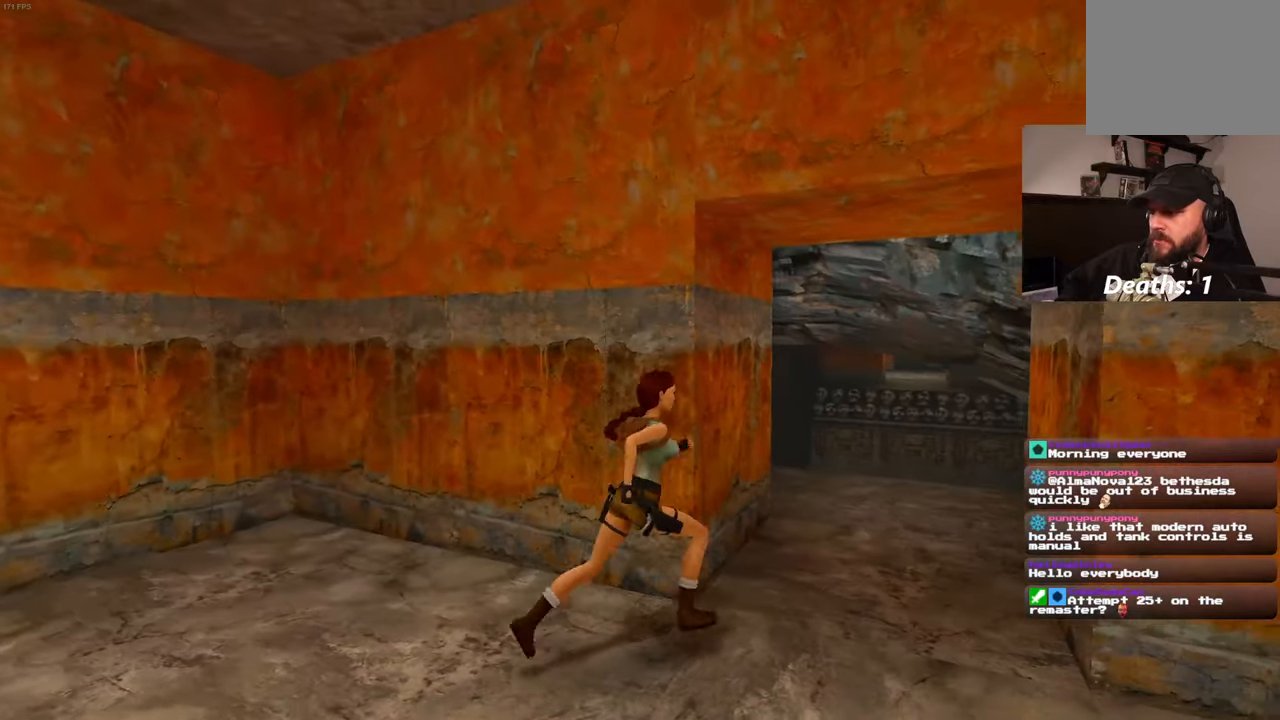
{"dt_ms": 500, "buttons": ["START"], "left_stick": "up", "right_stick": "center", "events": [[250, "START", "down"], [250, "left_stick", "up"], [250, "right_stick", "center"]]}
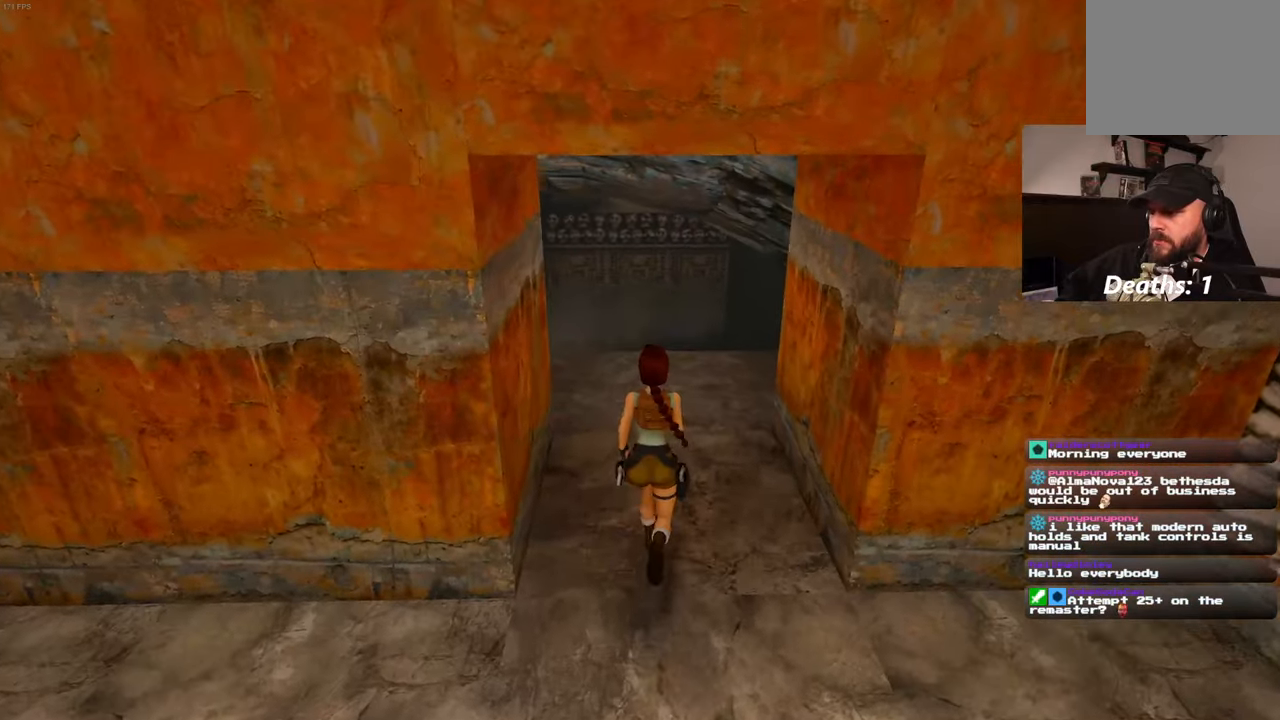
{"dt_ms": 500, "buttons": [], "left_stick": "up", "right_stick": "center"}
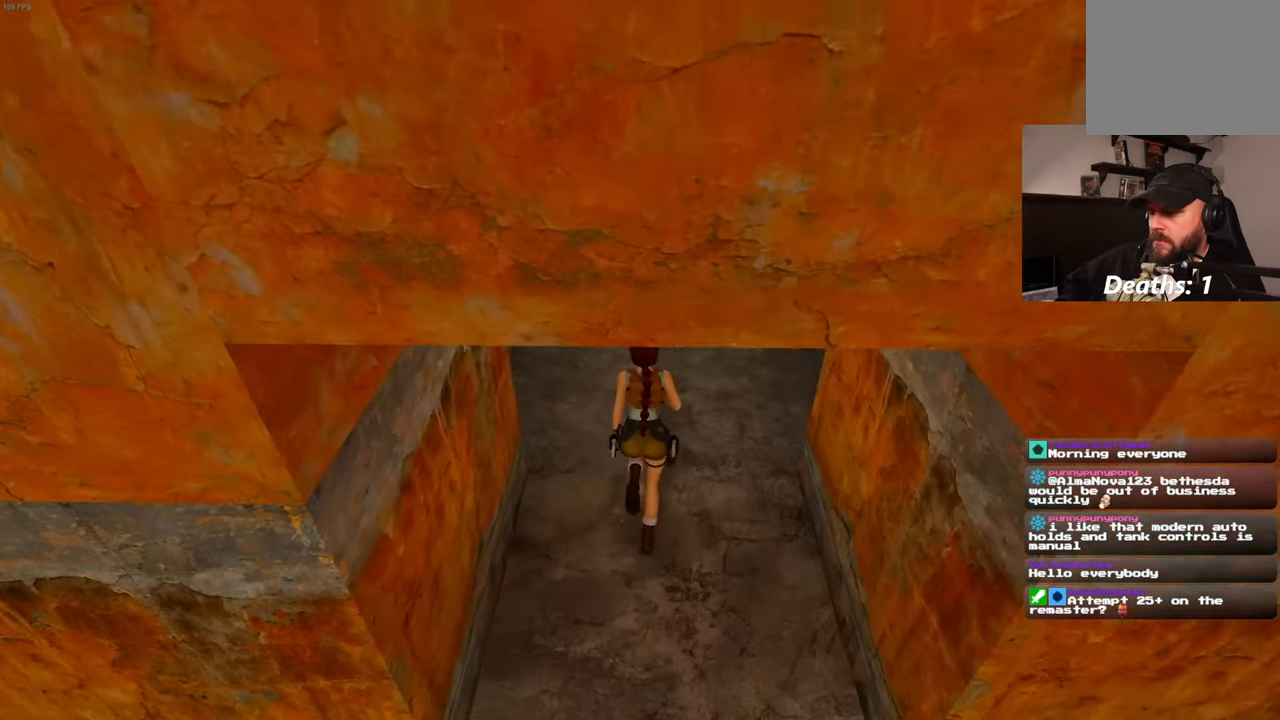
{"dt_ms": 500, "buttons": [], "left_stick": "center", "right_stick": "center", "events": [[133, "left_stick", "center"]]}